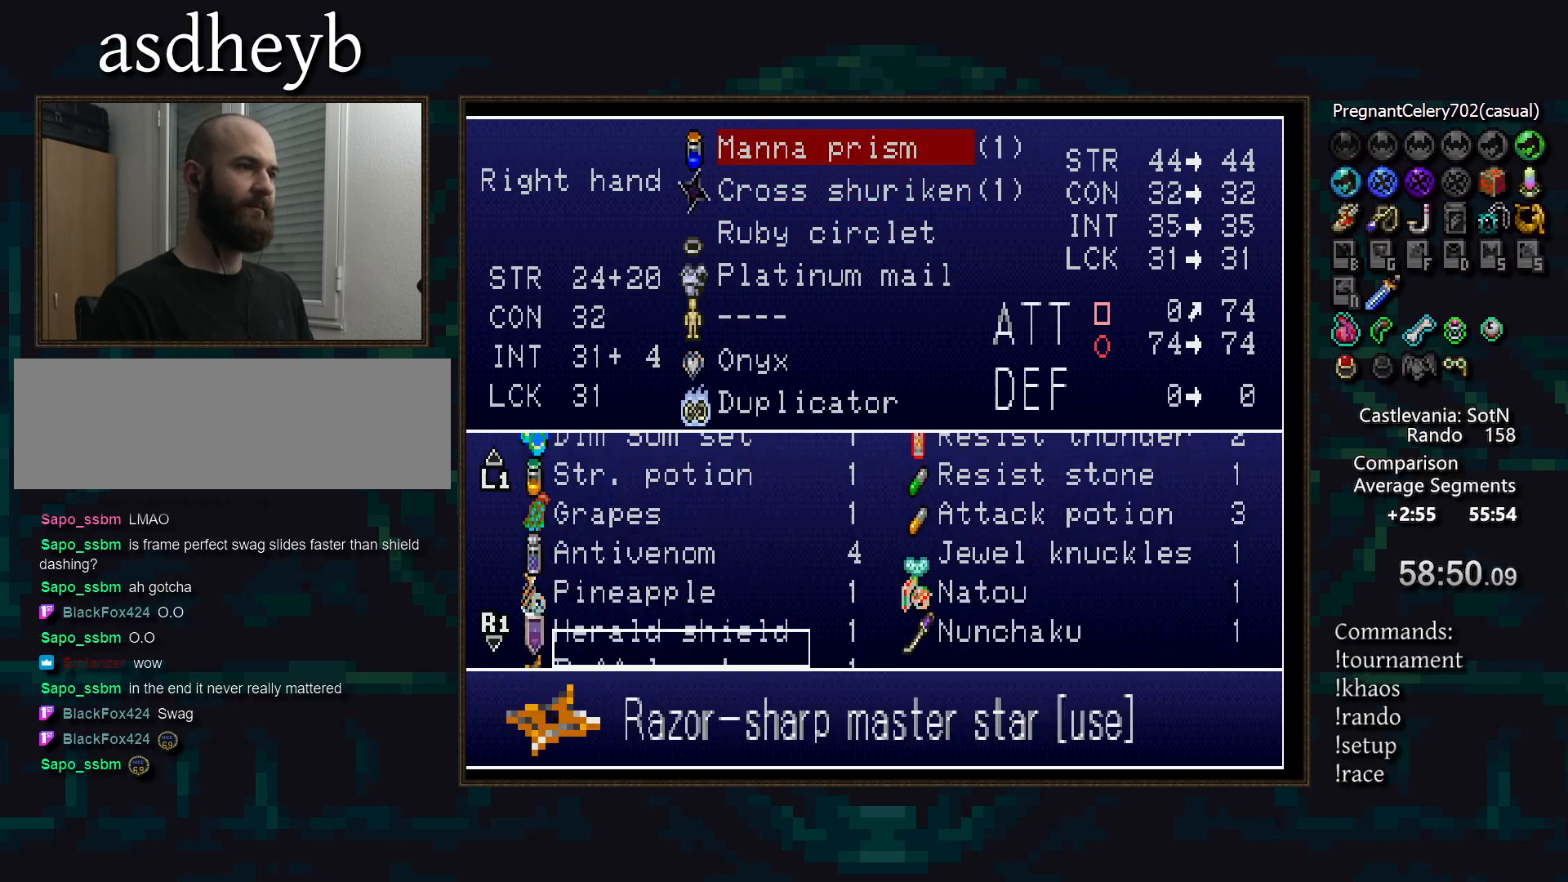
Gameplay with a controller (PlayStation layout); each line is a JSON object with the inputs held at the frame after it. "events" lists button and stick changes between this image and that frame as [ms after this image, input, new state], when the widget could be followed in between. Not read: L3 R3.
{"buttons": [], "events": [[50, "DPAD_DOWN", "down"], [100, "DPAD_DOWN", "up"], [183, "DPAD_DOWN", "down"], [233, "DPAD_DOWN", "up"], [333, "DPAD_DOWN", "down"], [350, "DPAD_DOWN", "up"]]}
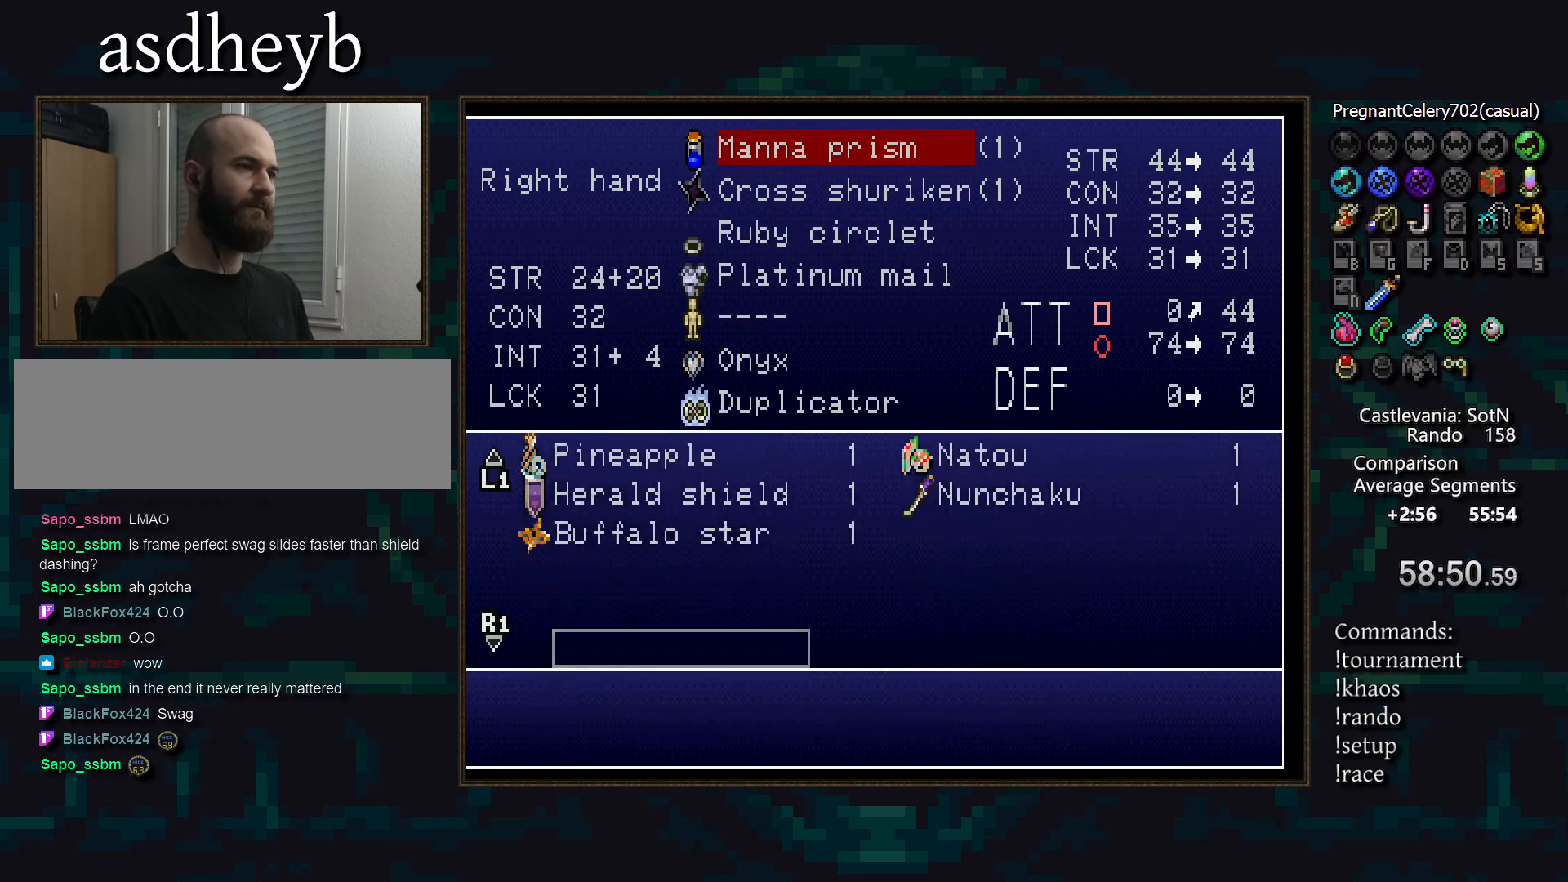
{"buttons": [], "events": [[117, "DPAD_UP", "down"], [167, "DPAD_UP", "up"], [250, "DPAD_UP", "down"], [317, "DPAD_UP", "up"], [383, "DPAD_UP", "down"], [433, "DPAD_UP", "up"]]}
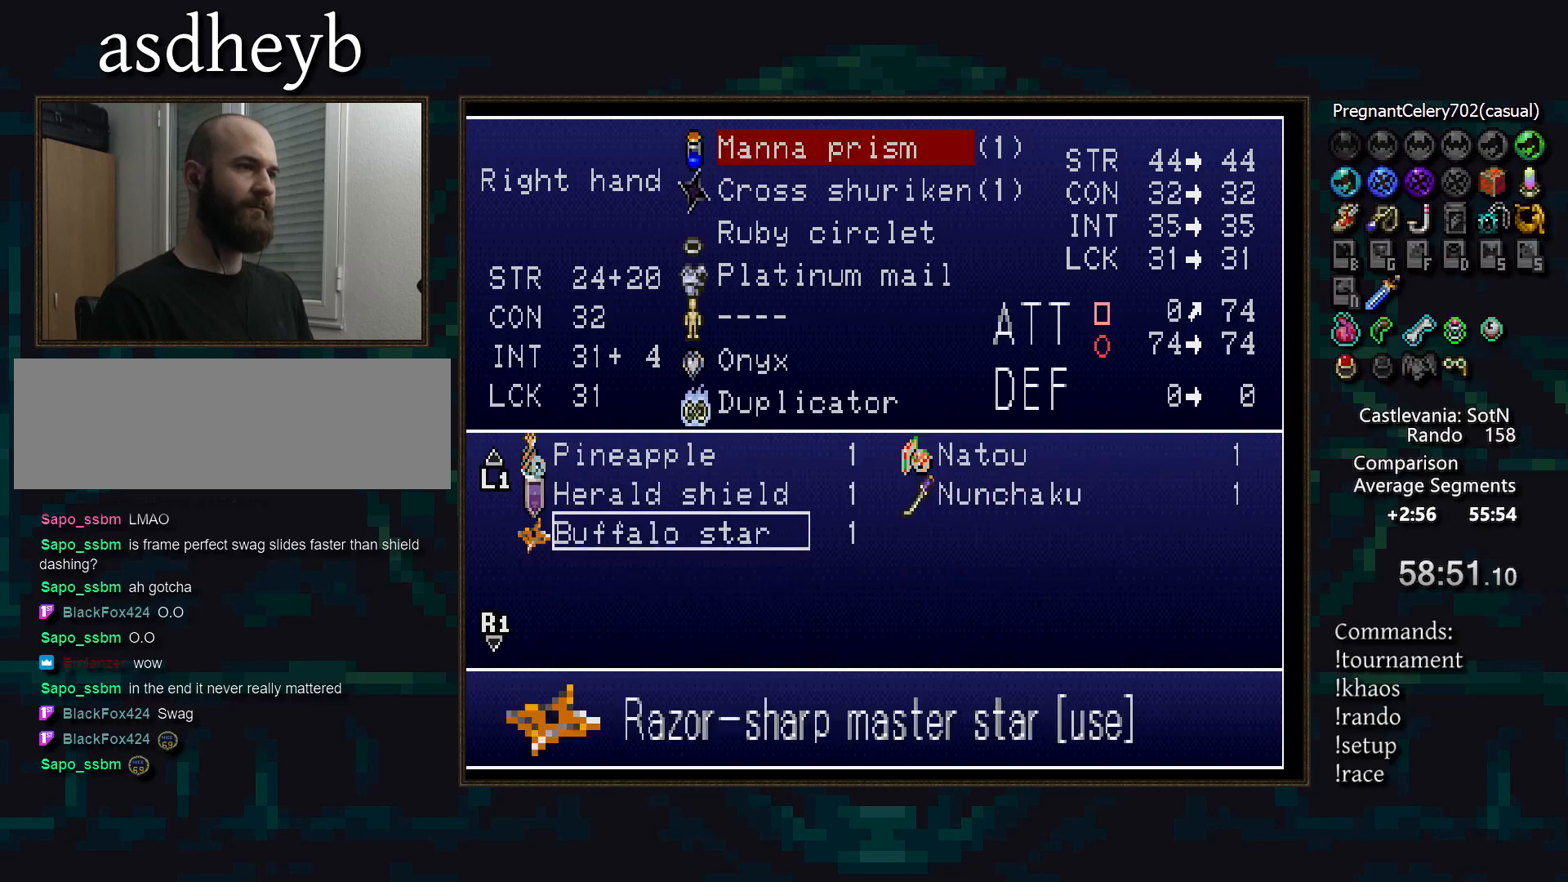
{"buttons": ["SQUARE"], "events": [[500, "SQUARE", "down"]]}
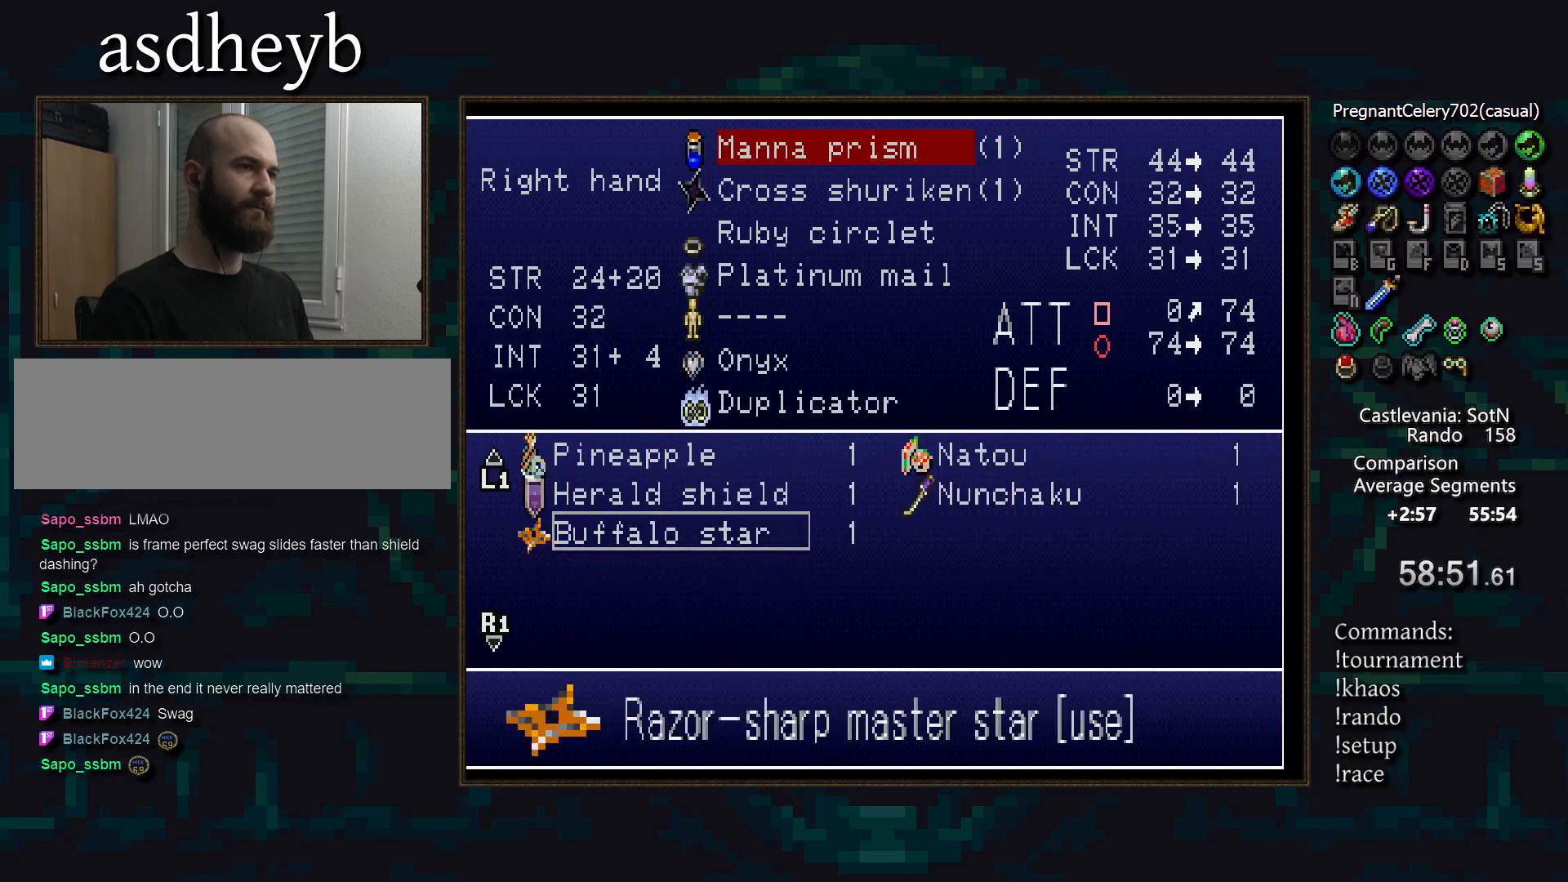
{"buttons": [], "events": [[117, "SQUARE", "up"], [233, "R1", "down"], [300, "R1", "up"]]}
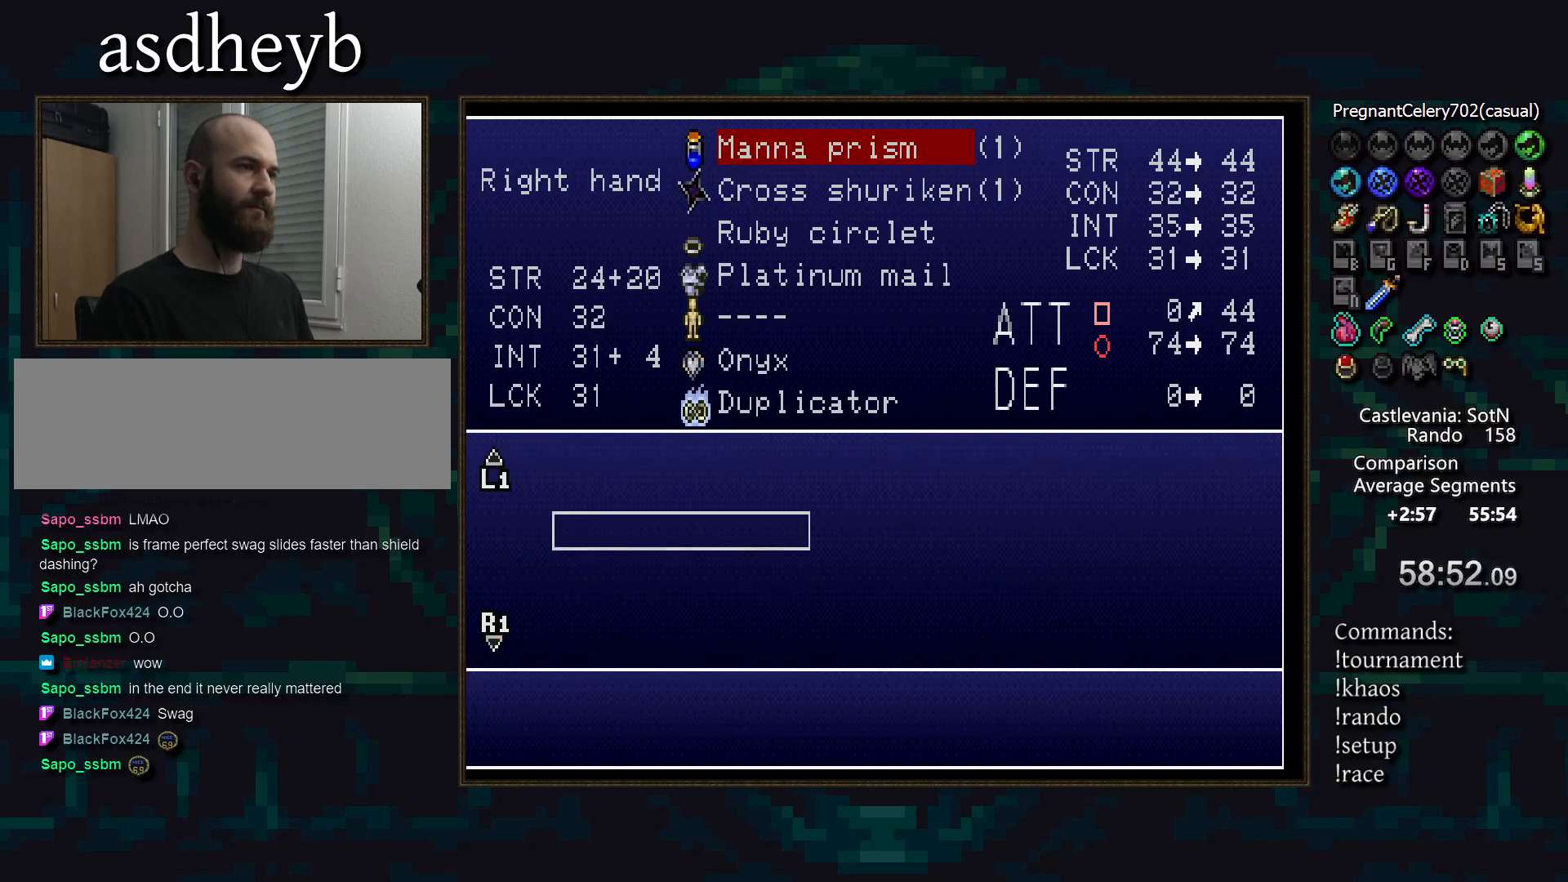
{"buttons": [], "events": [[183, "L1", "down"], [283, "L1", "up"], [383, "L1", "down"], [450, "L1", "up"]]}
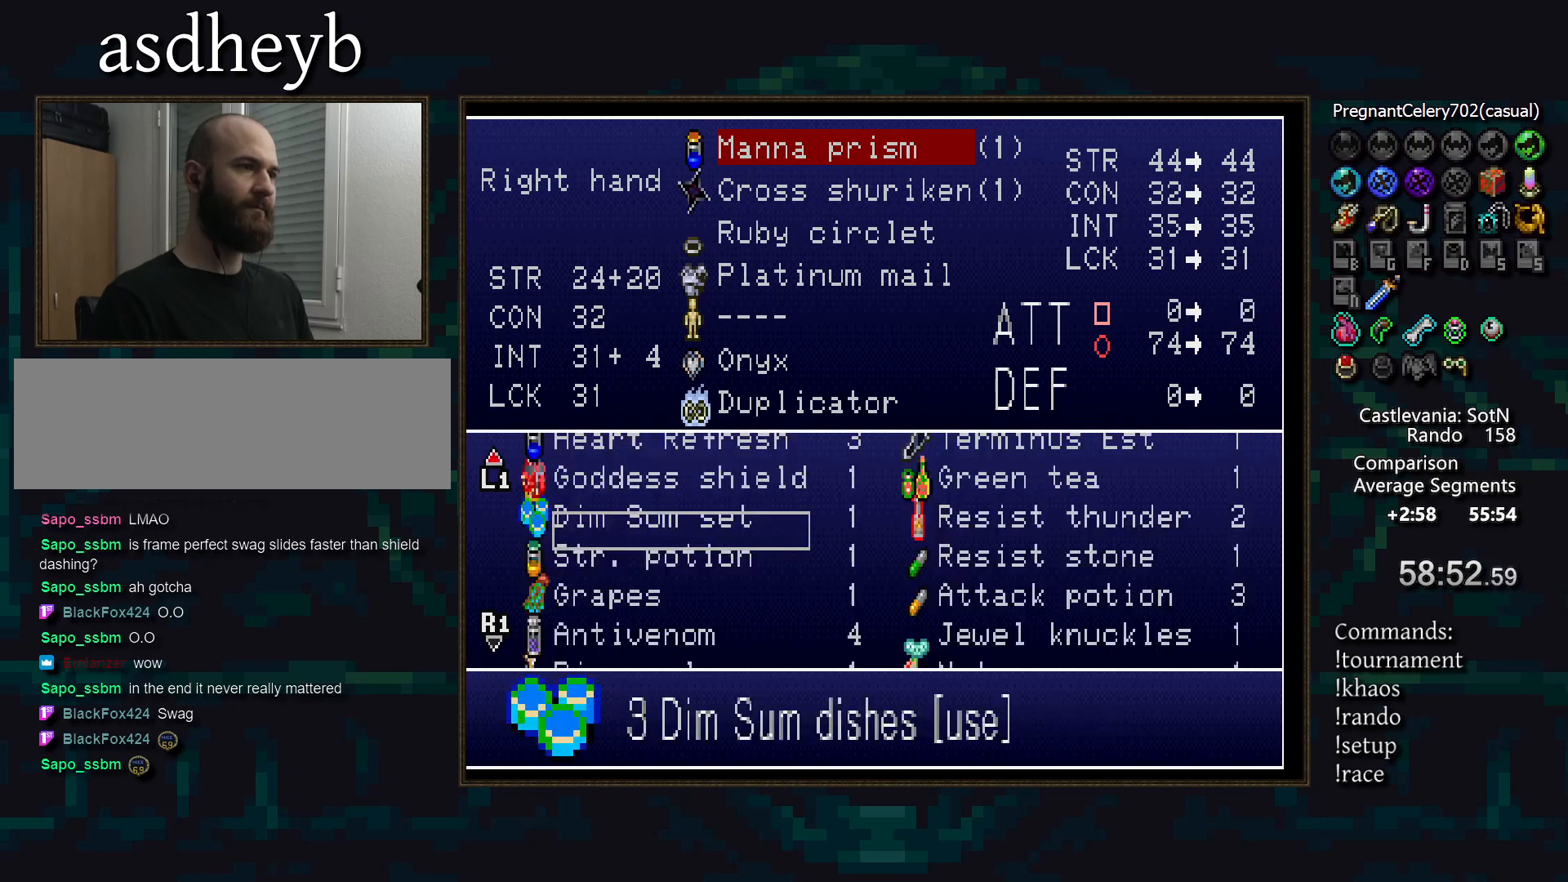
{"buttons": [], "events": [[50, "L1", "down"], [150, "L1", "up"]]}
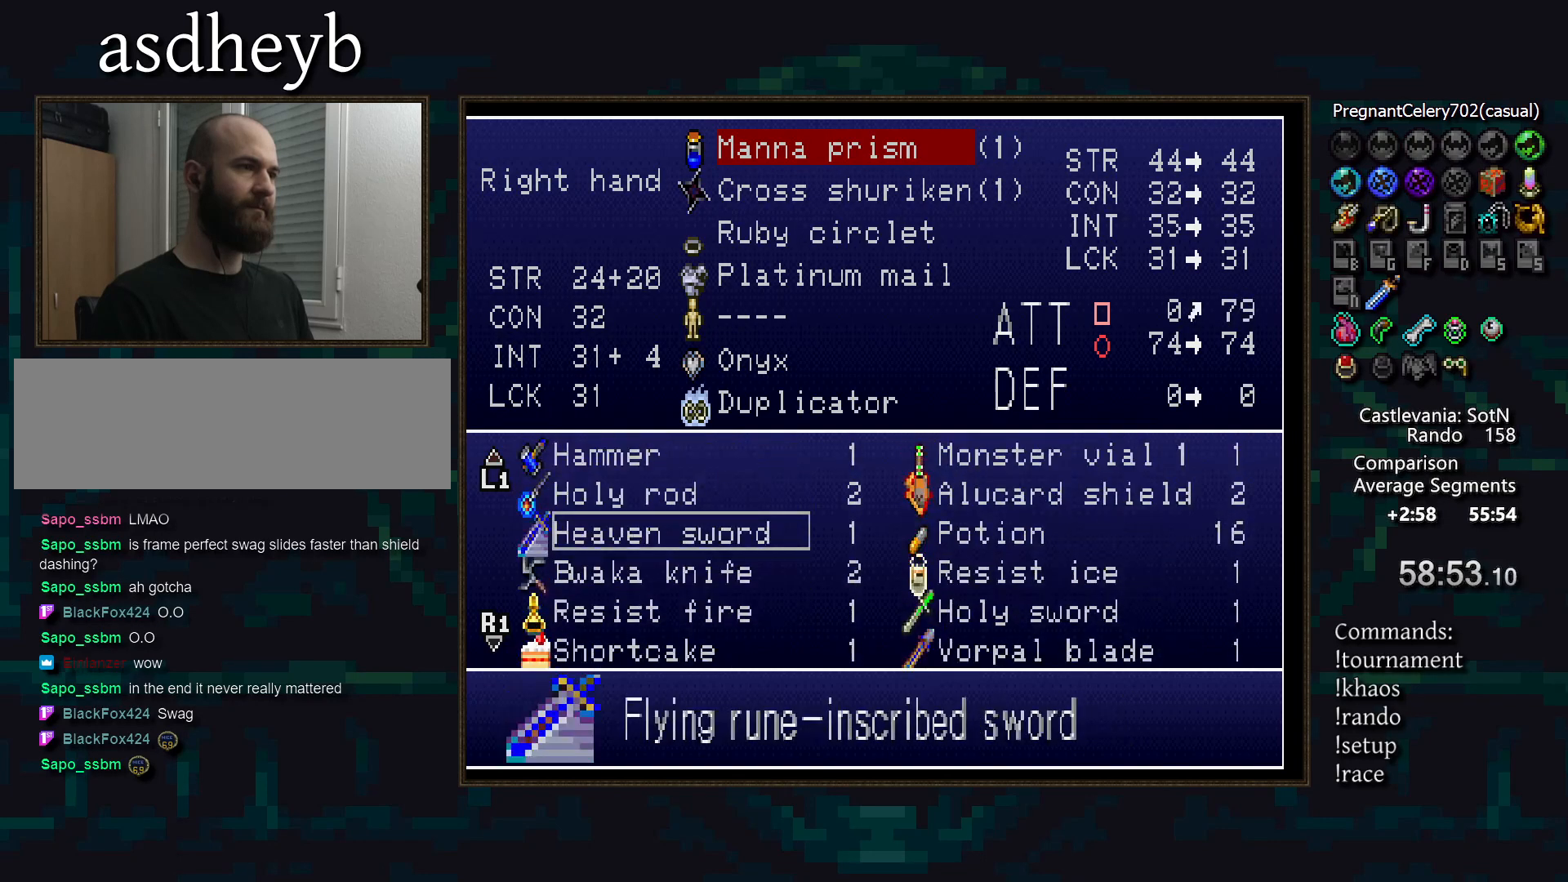
{"buttons": [], "events": []}
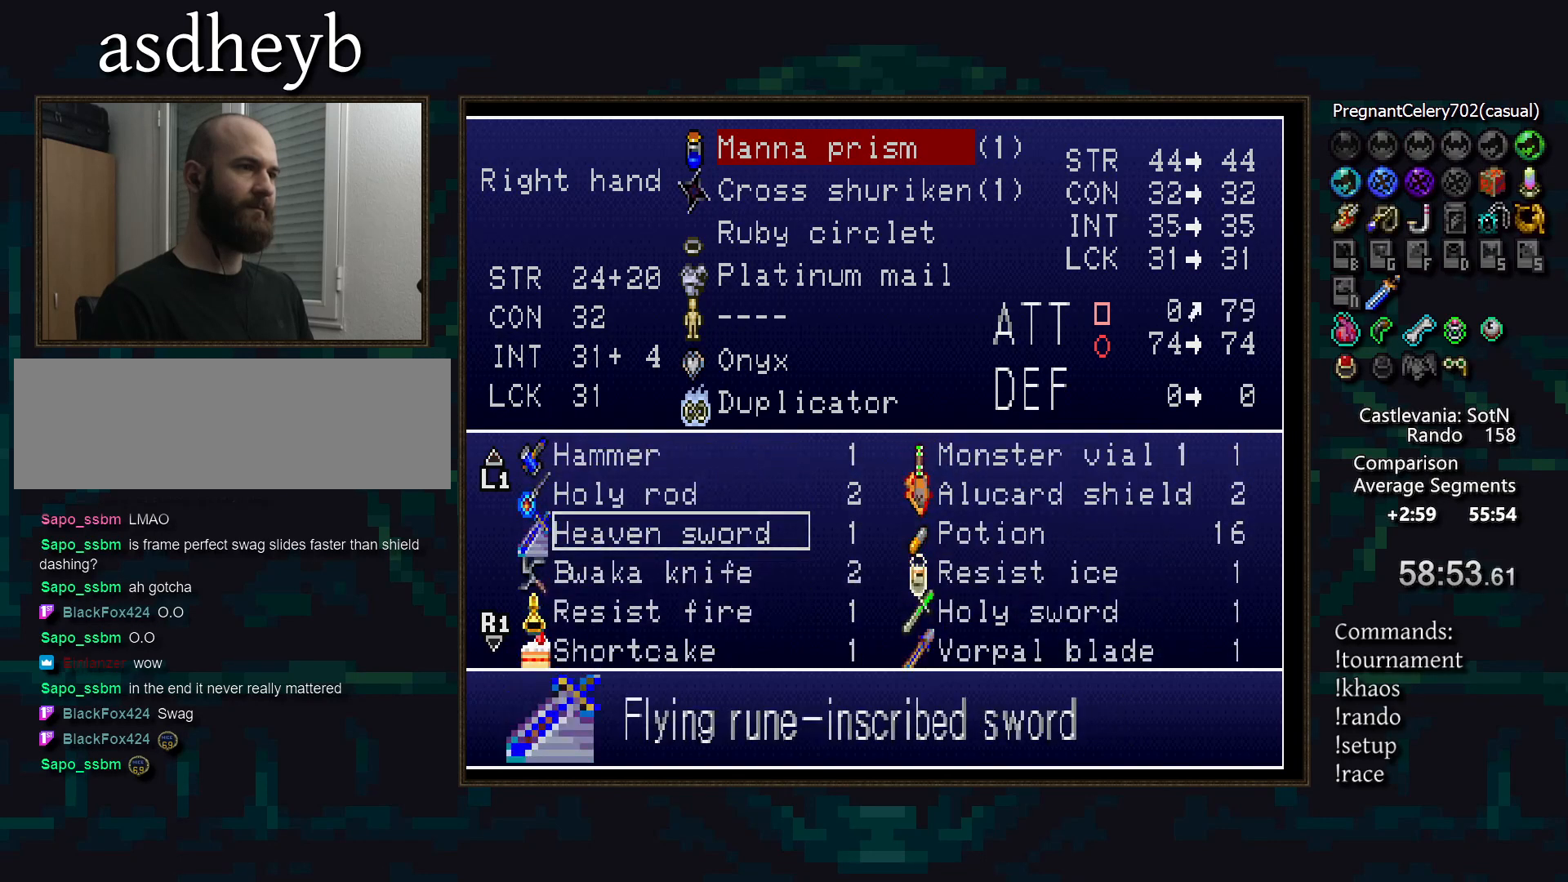
{"buttons": [], "events": []}
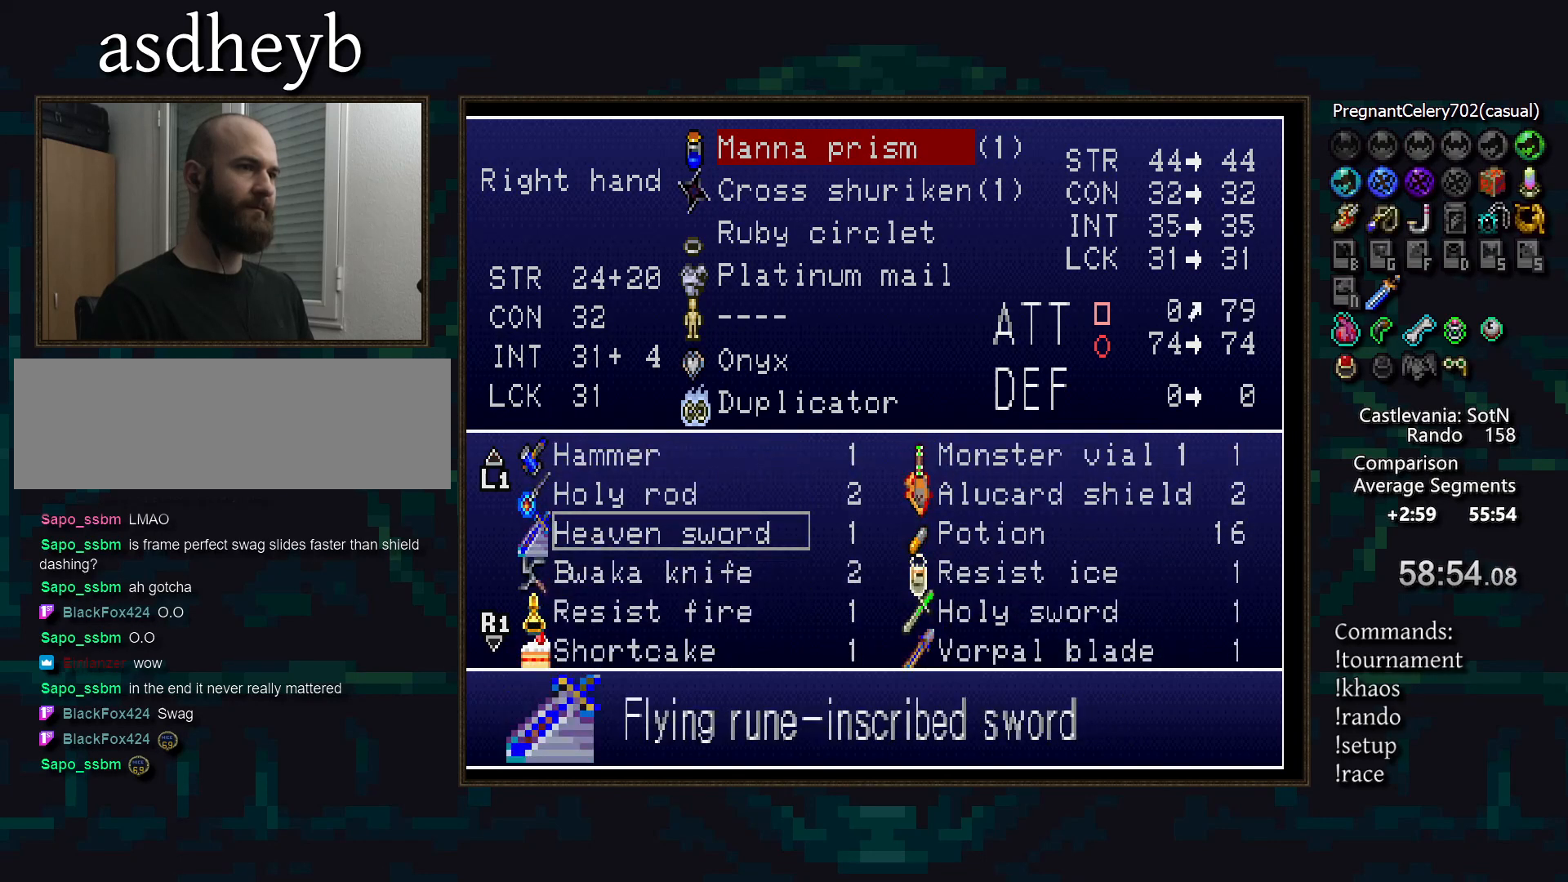
{"buttons": [], "events": []}
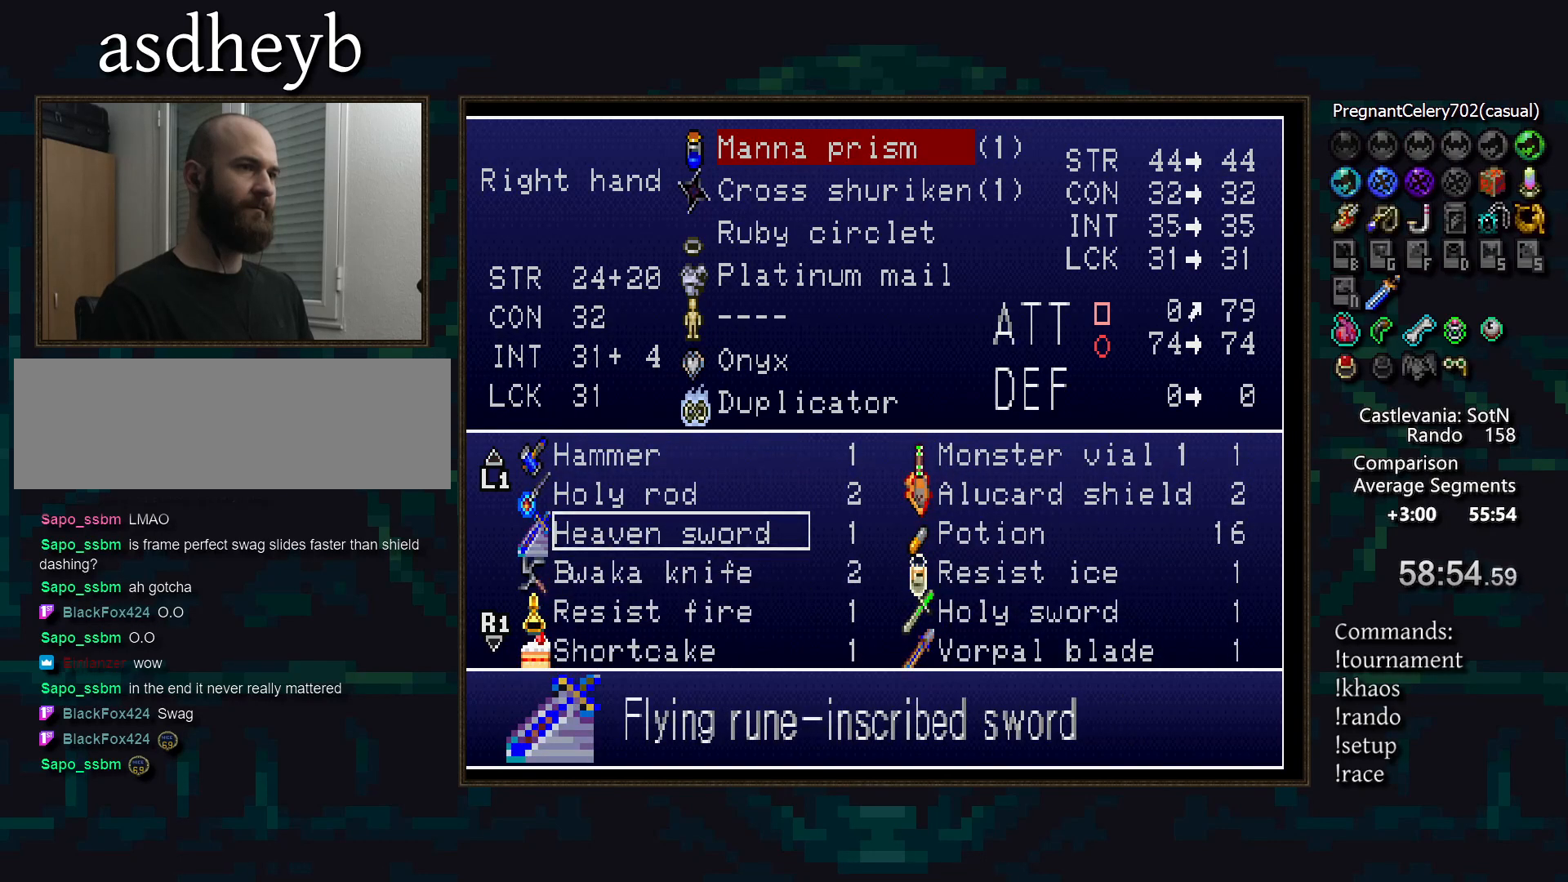
{"buttons": [], "events": []}
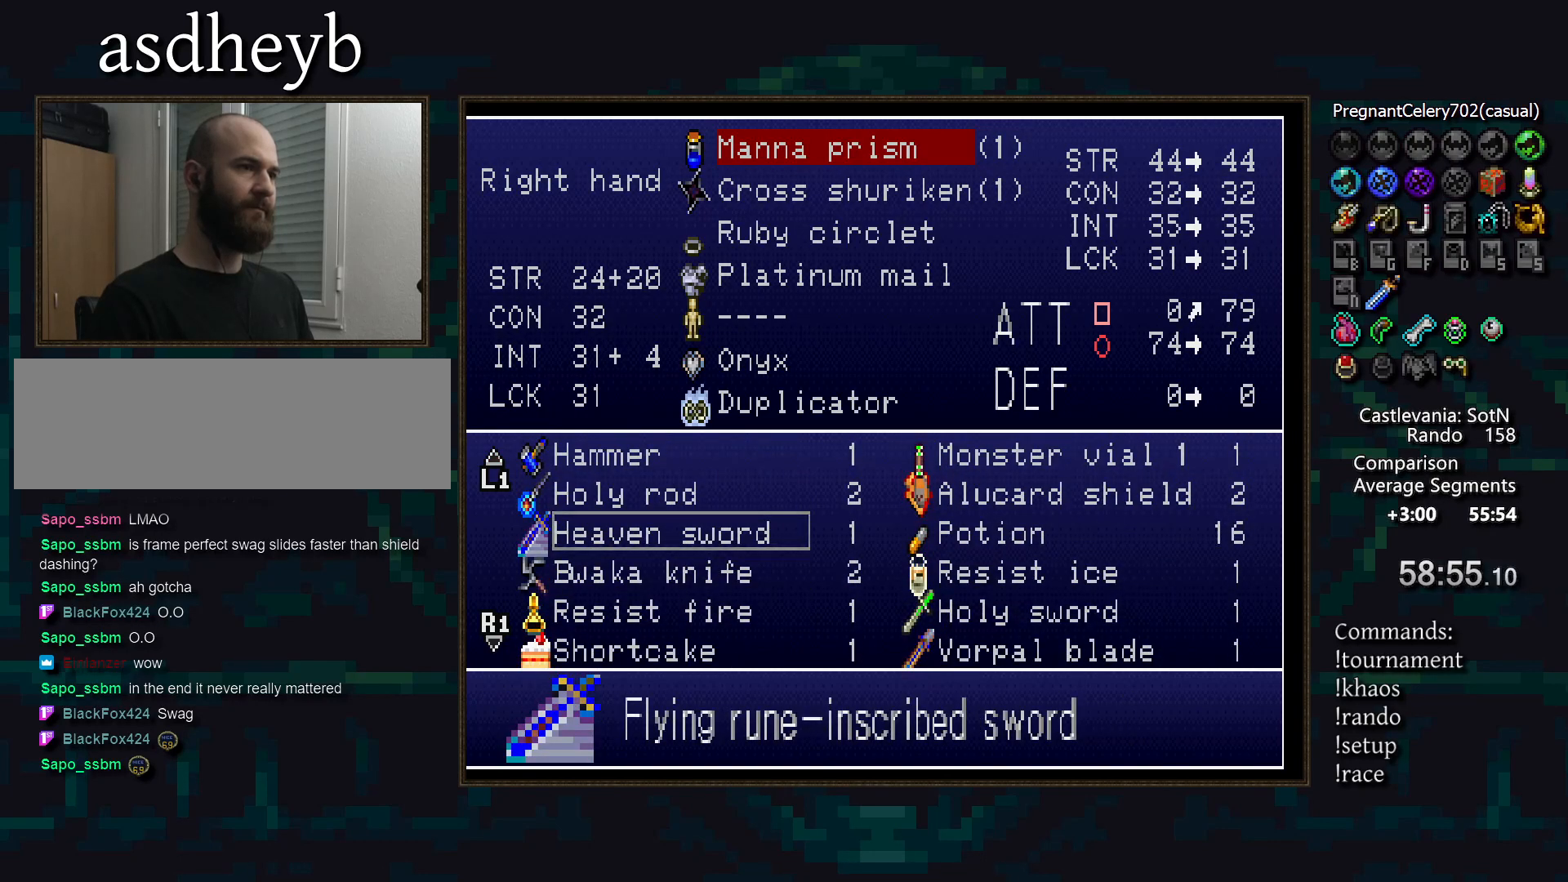
{"buttons": [], "events": [[167, "TRIANGLE", "down"], [283, "TRIANGLE", "up"], [300, "SQUARE", "down"], [400, "SQUARE", "up"]]}
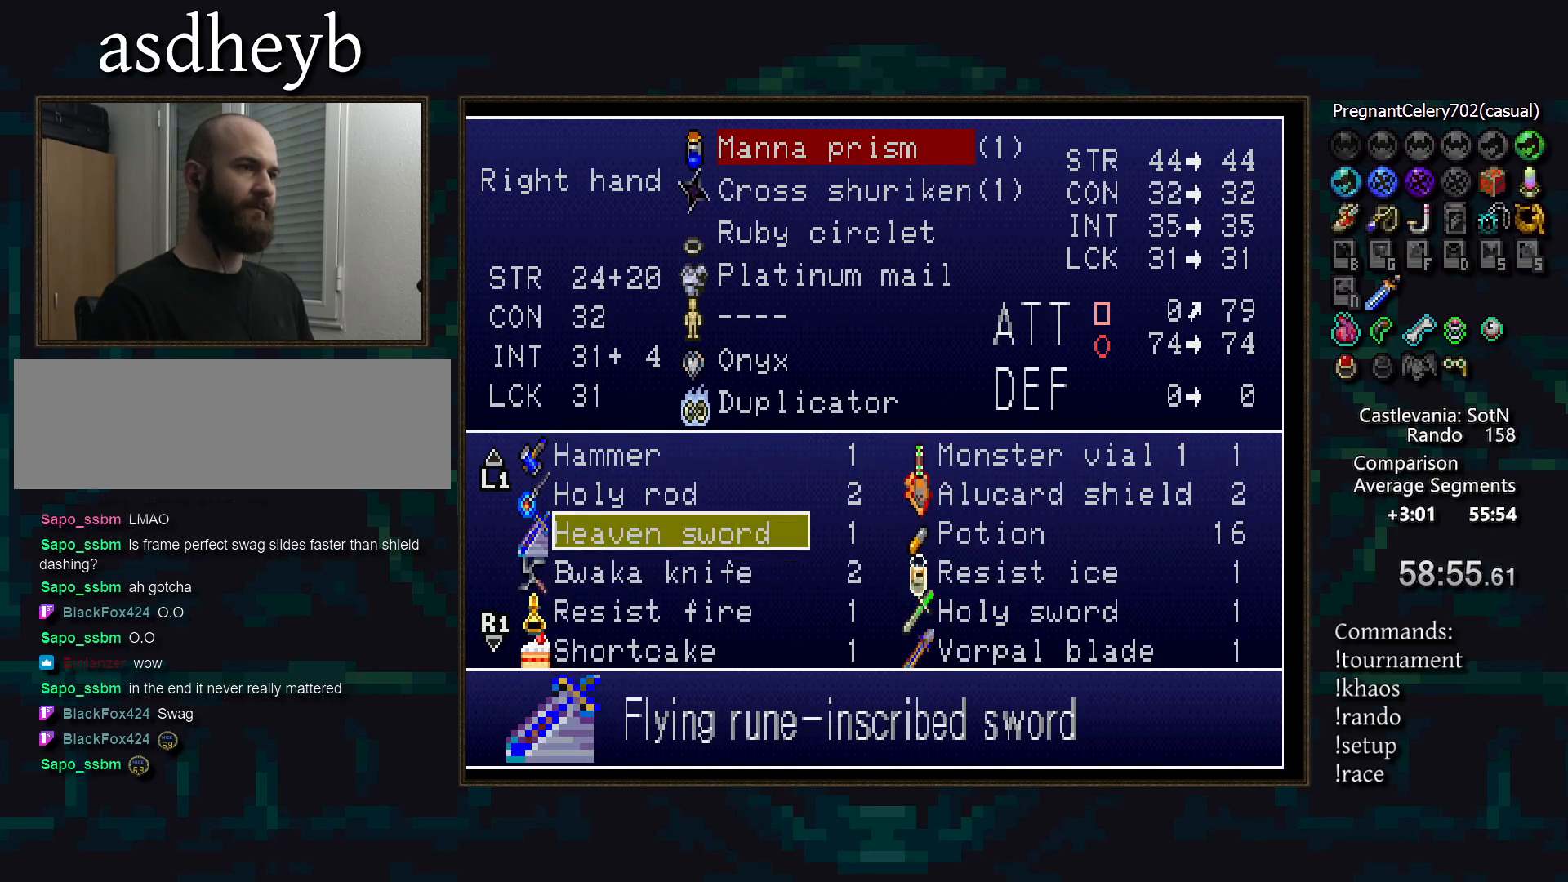
{"buttons": ["TRIANGLE"], "events": [[467, "TRIANGLE", "down"]]}
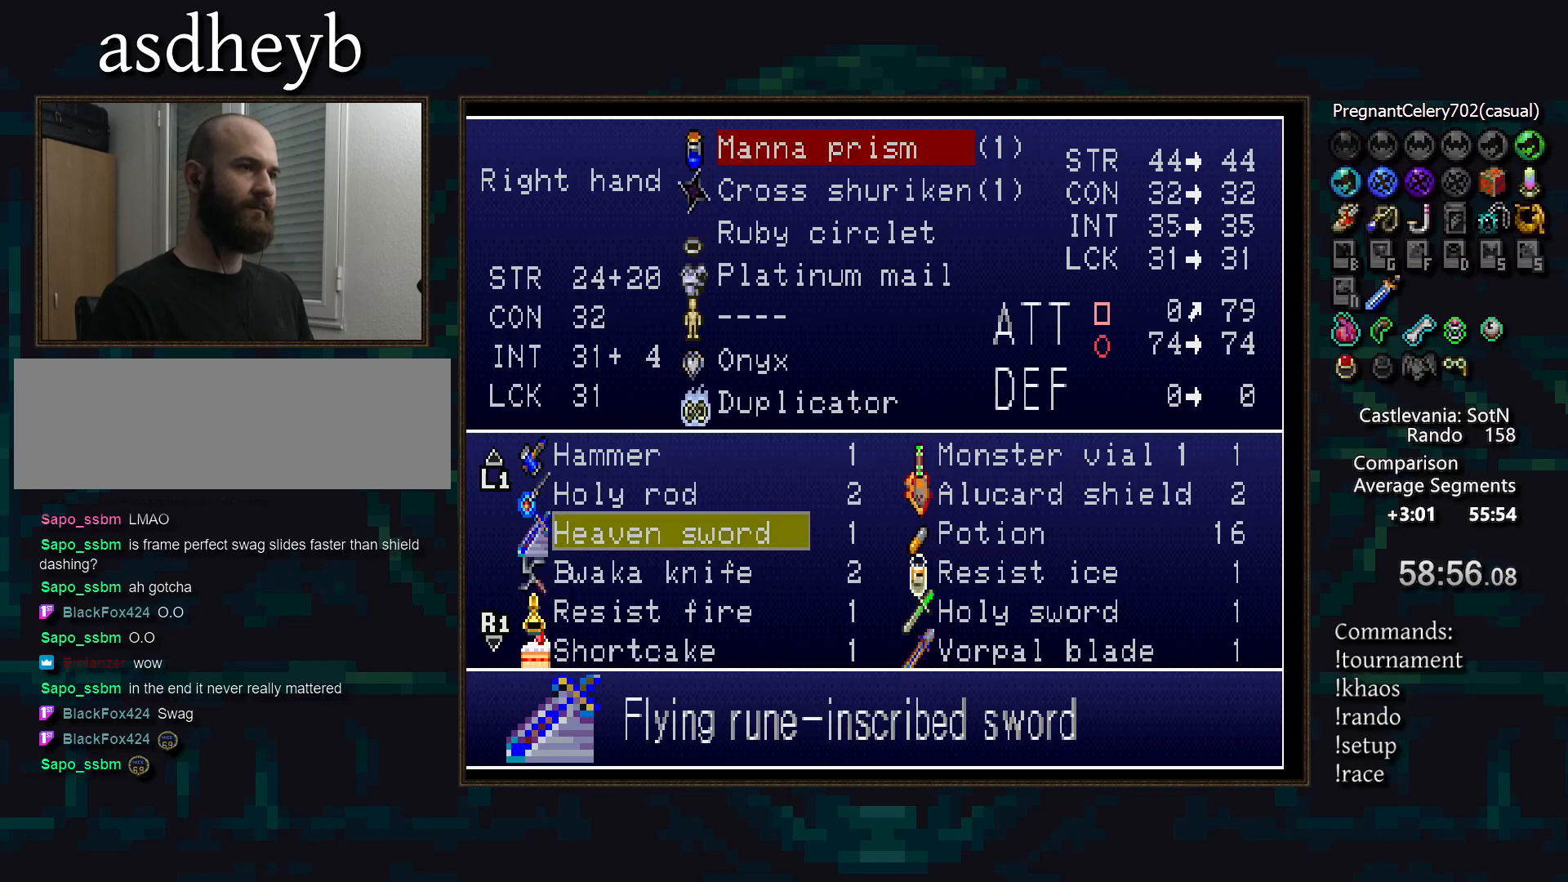
{"buttons": [], "events": [[67, "TRIANGLE", "up"], [150, "TRIANGLE", "down"], [250, "TRIANGLE", "up"]]}
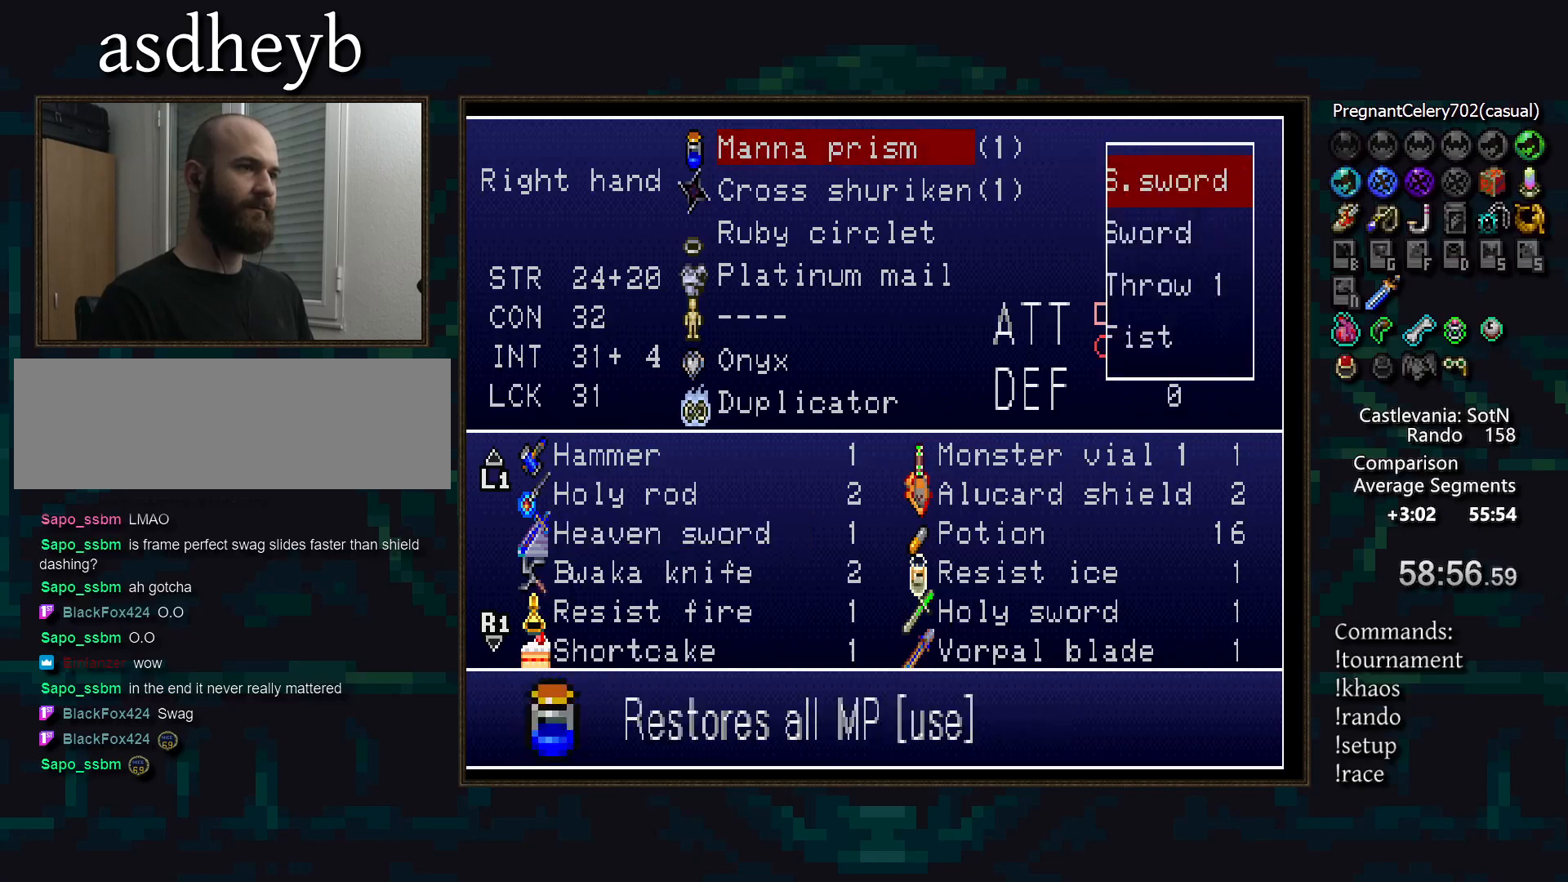
{"buttons": [], "events": [[283, "DPAD_UP", "down"], [383, "DPAD_UP", "up"]]}
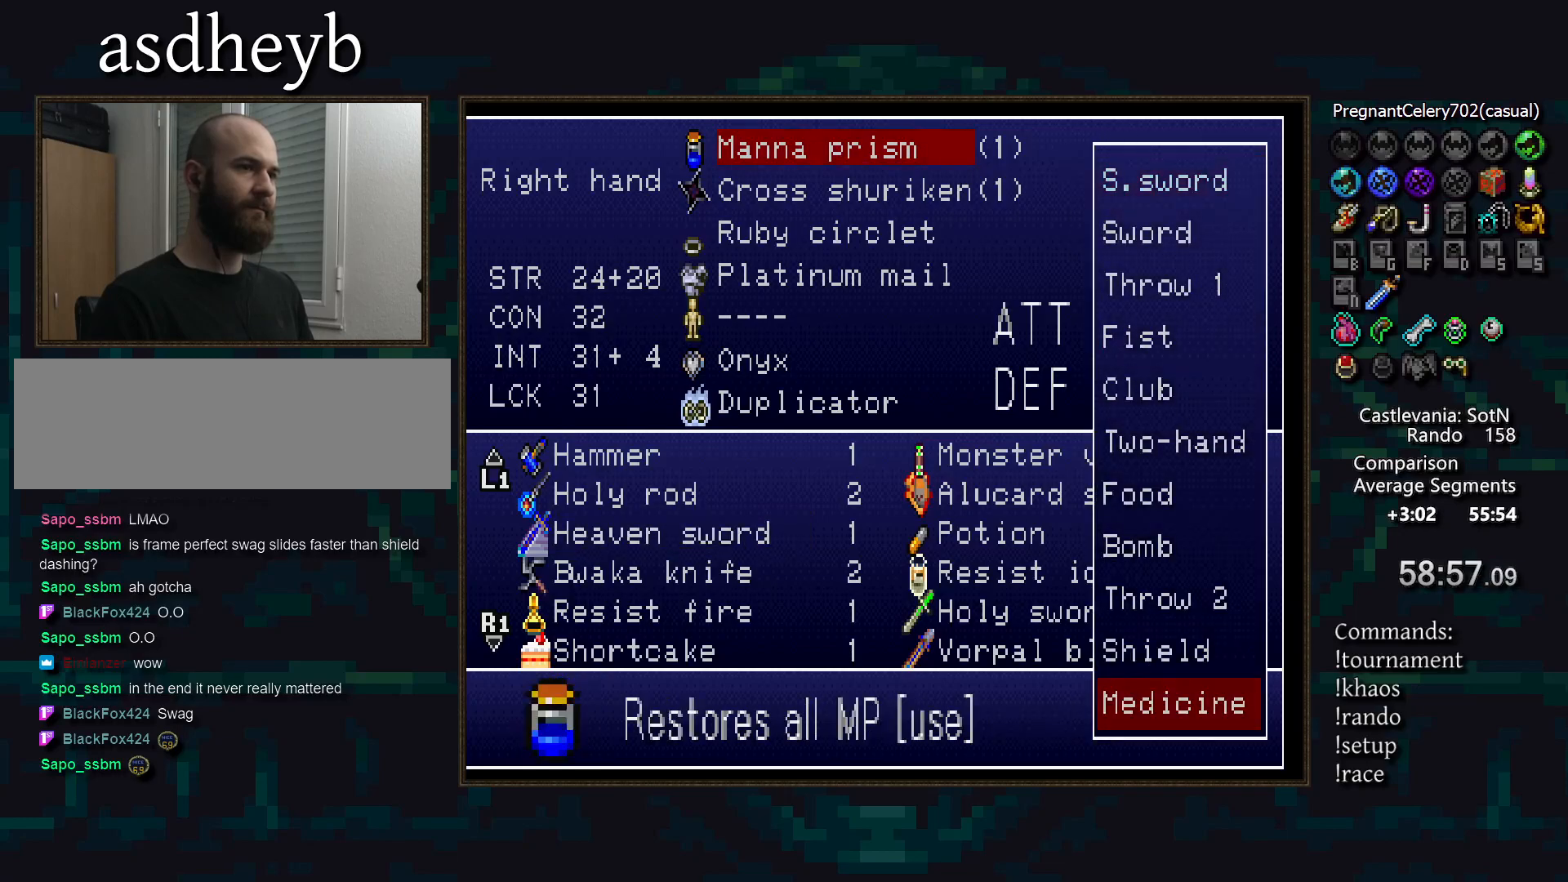
{"buttons": [], "events": [[33, "CROSS", "down"], [167, "CROSS", "up"]]}
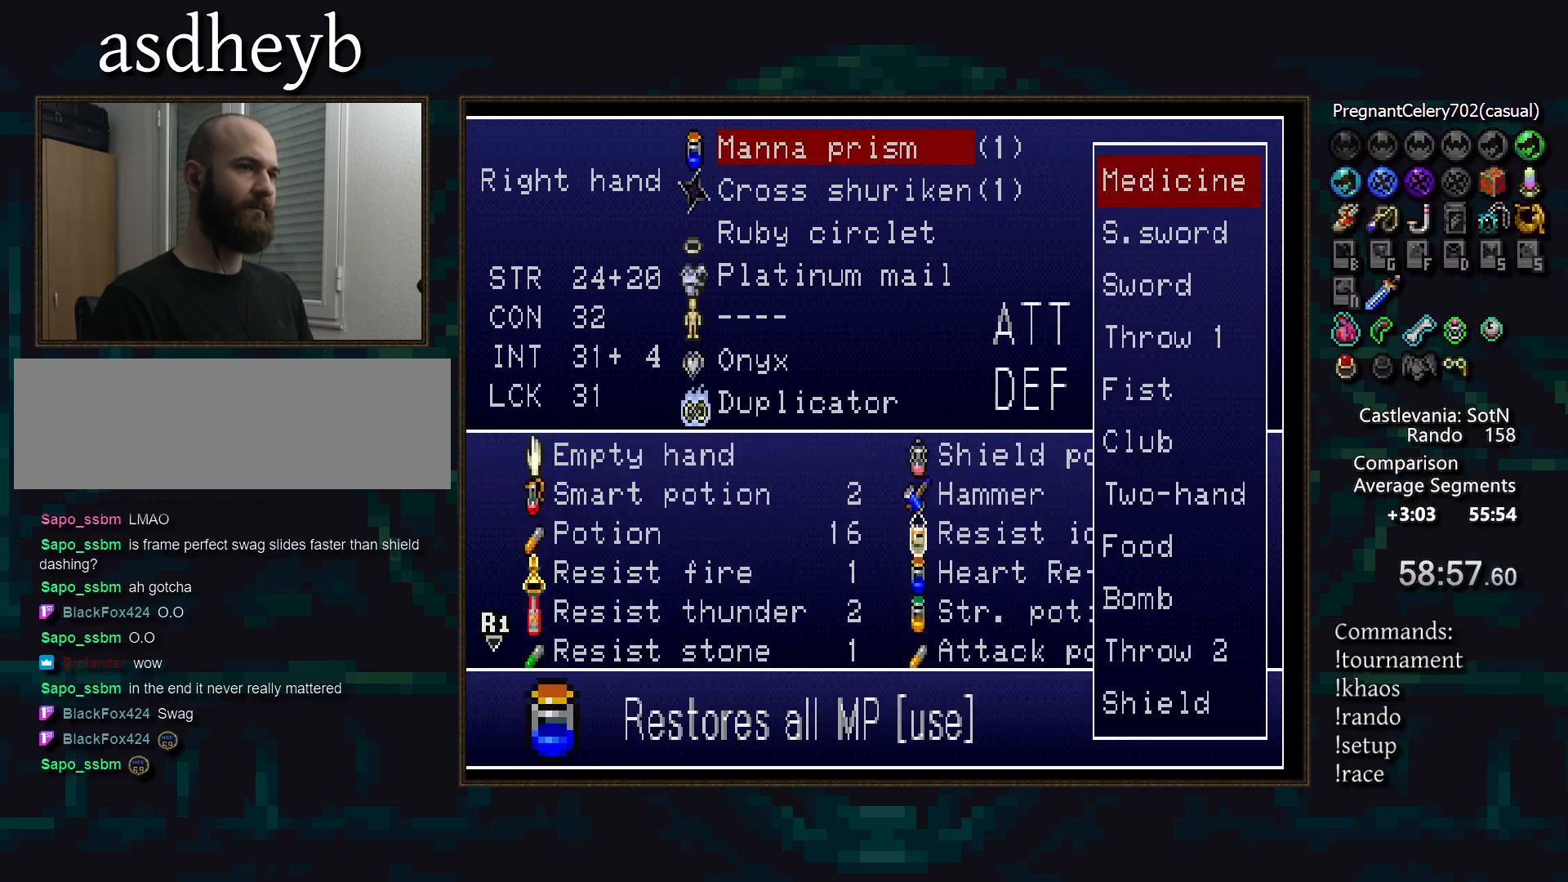
{"buttons": [], "events": [[267, "CROSS", "down"], [300, "CROSS", "up"]]}
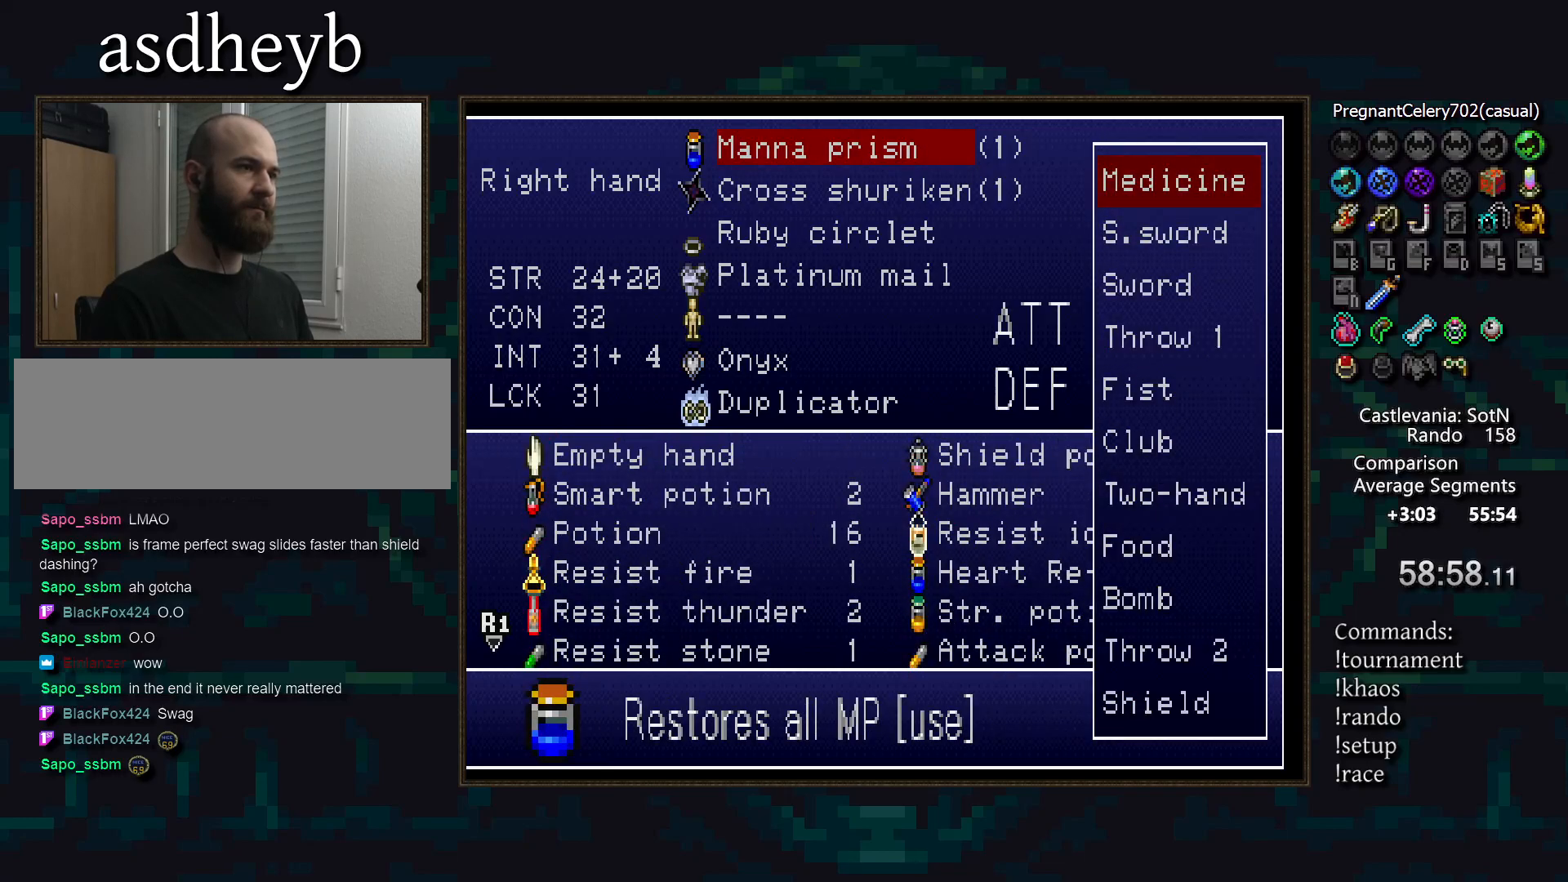
{"buttons": ["CROSS"], "events": [[267, "TRIANGLE", "down"], [367, "TRIANGLE", "up"], [467, "CROSS", "down"]]}
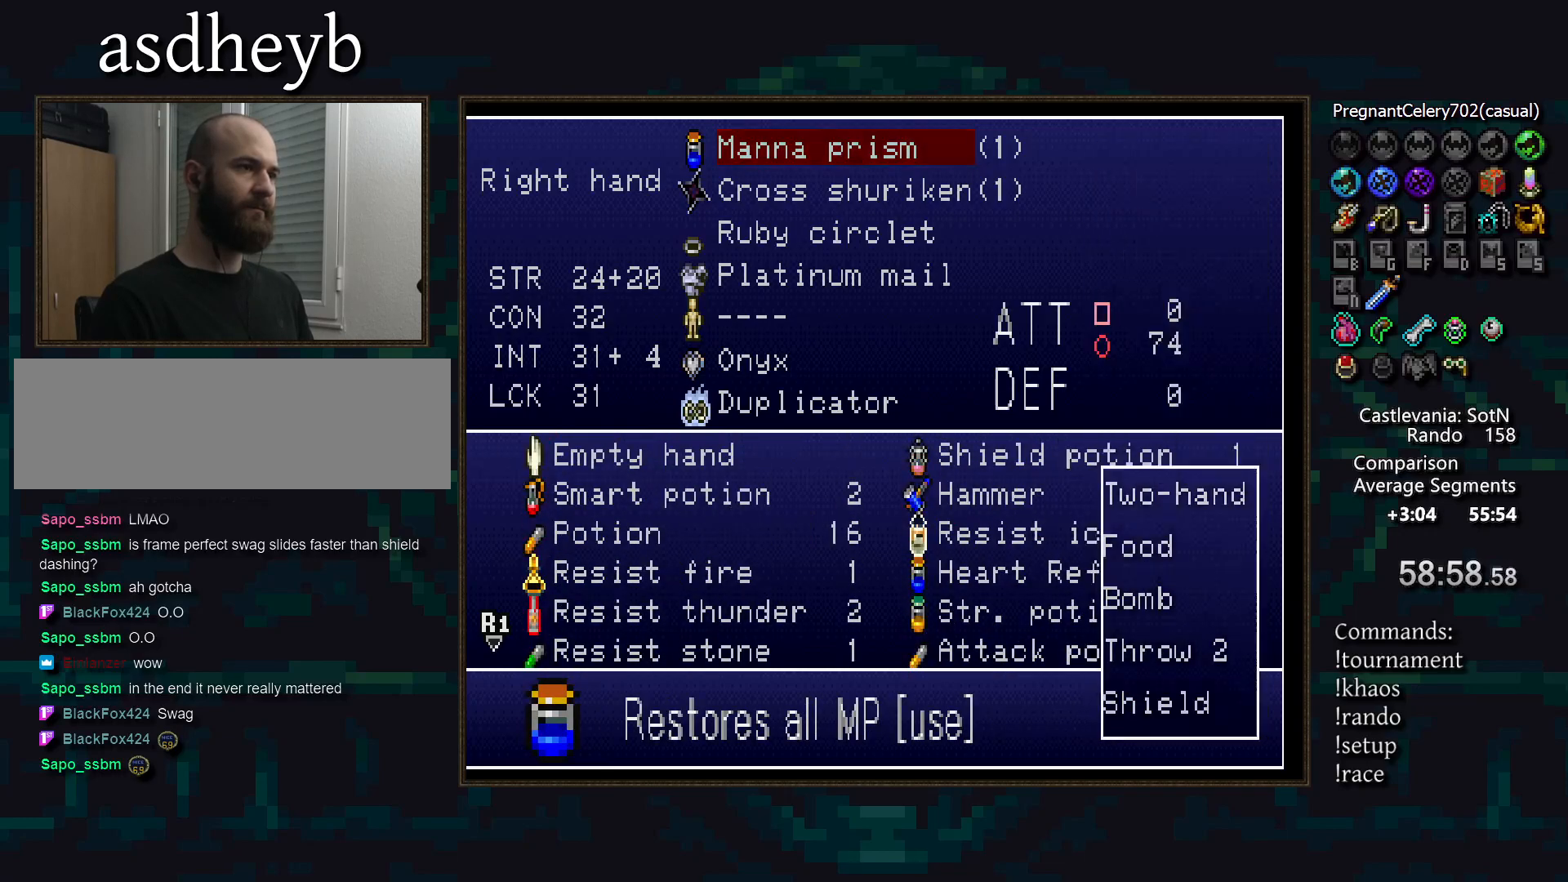
{"buttons": [], "events": [[67, "CROSS", "up"], [333, "DPAD_DOWN", "down"], [433, "DPAD_DOWN", "up"]]}
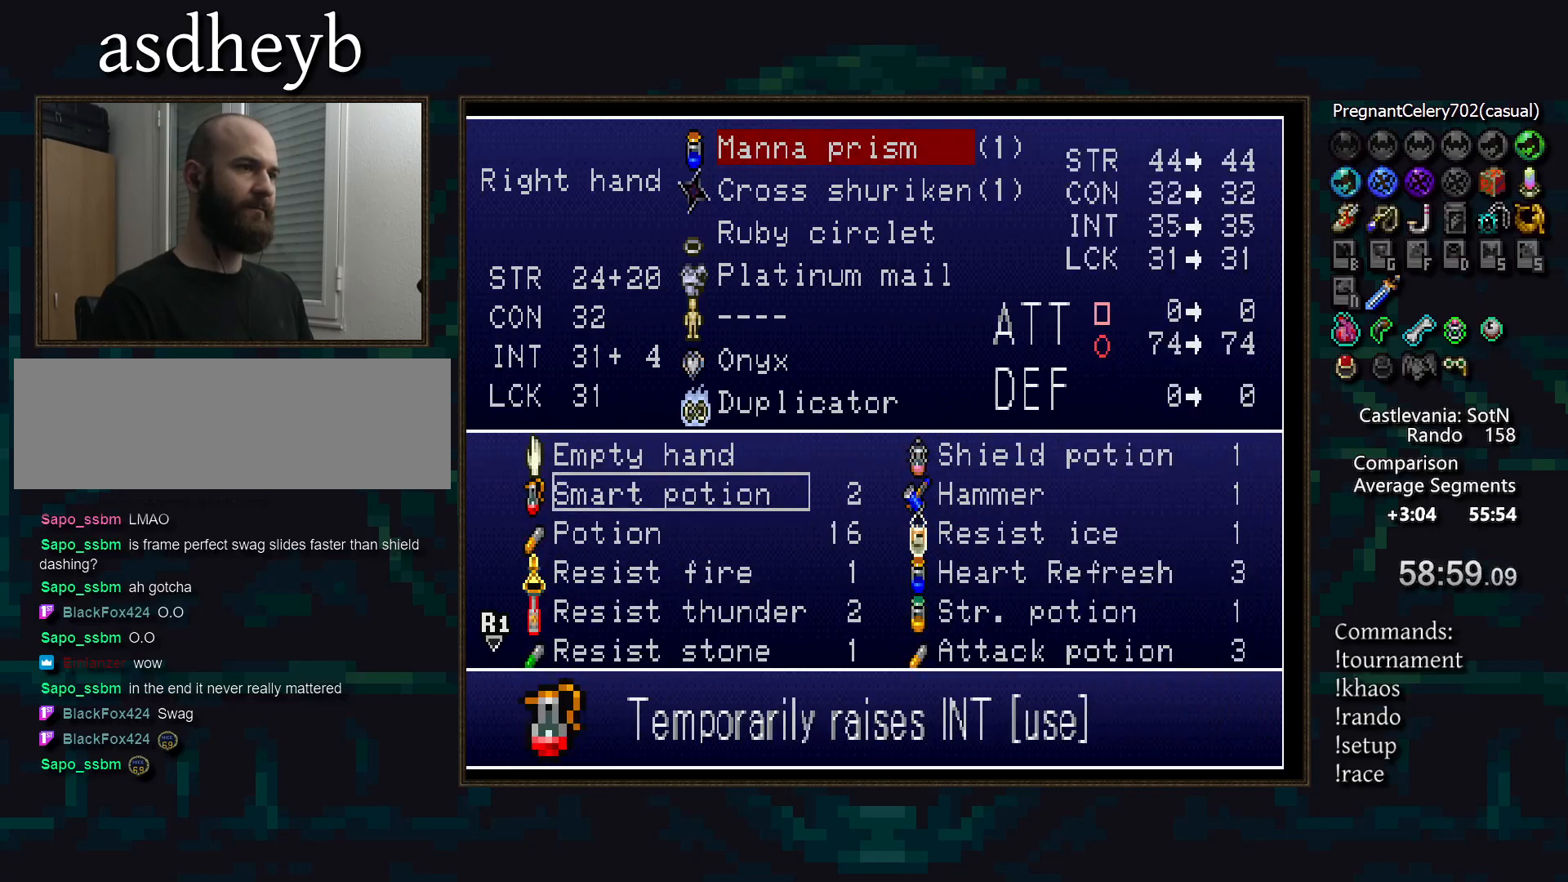
{"buttons": ["DPAD_DOWN"], "events": [[50, "DPAD_DOWN", "down"], [117, "DPAD_DOWN", "up"], [267, "DPAD_DOWN", "down"], [333, "DPAD_DOWN", "up"], [450, "DPAD_DOWN", "down"]]}
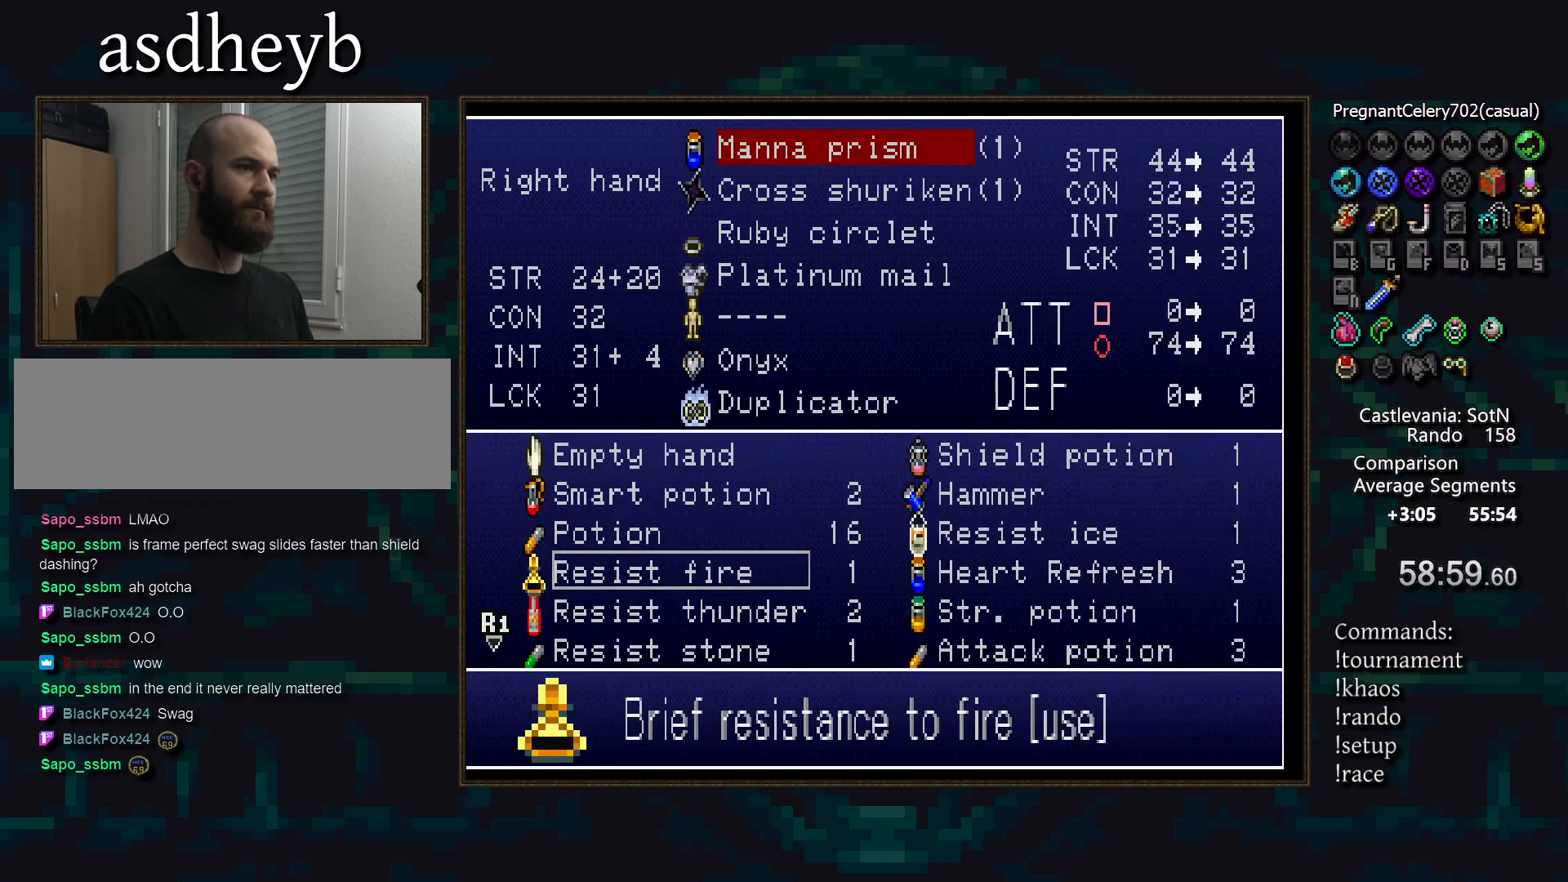
{"buttons": ["START"], "events": [[33, "DPAD_DOWN", "up"], [150, "DPAD_RIGHT", "down"], [233, "DPAD_RIGHT", "up"], [350, "CROSS", "down"], [417, "CROSS", "up"], [450, "START", "down"]]}
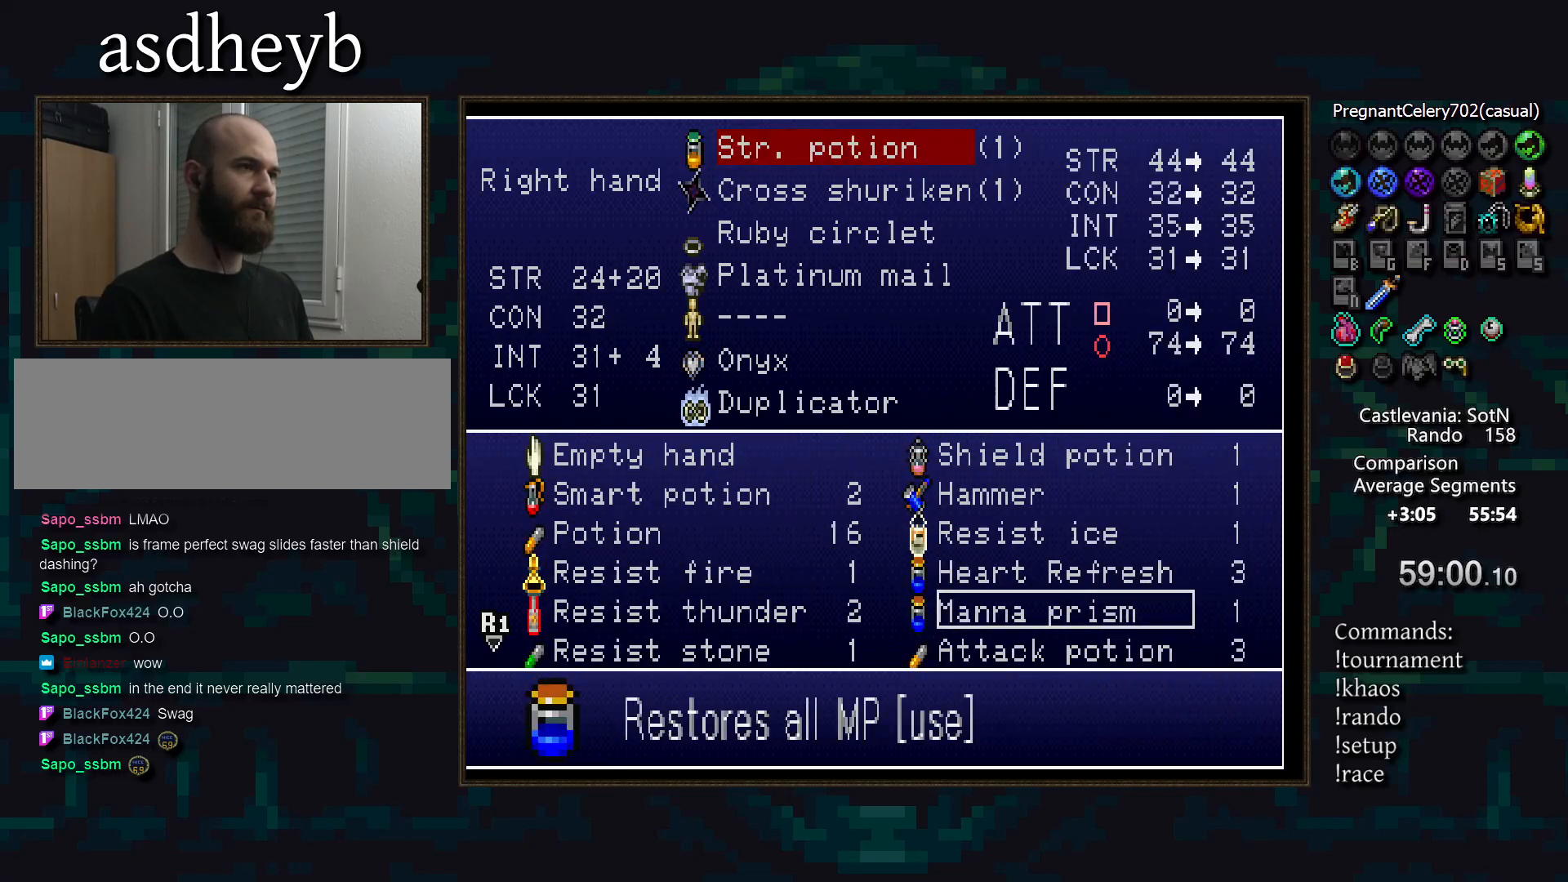
{"buttons": [], "events": [[67, "START", "up"]]}